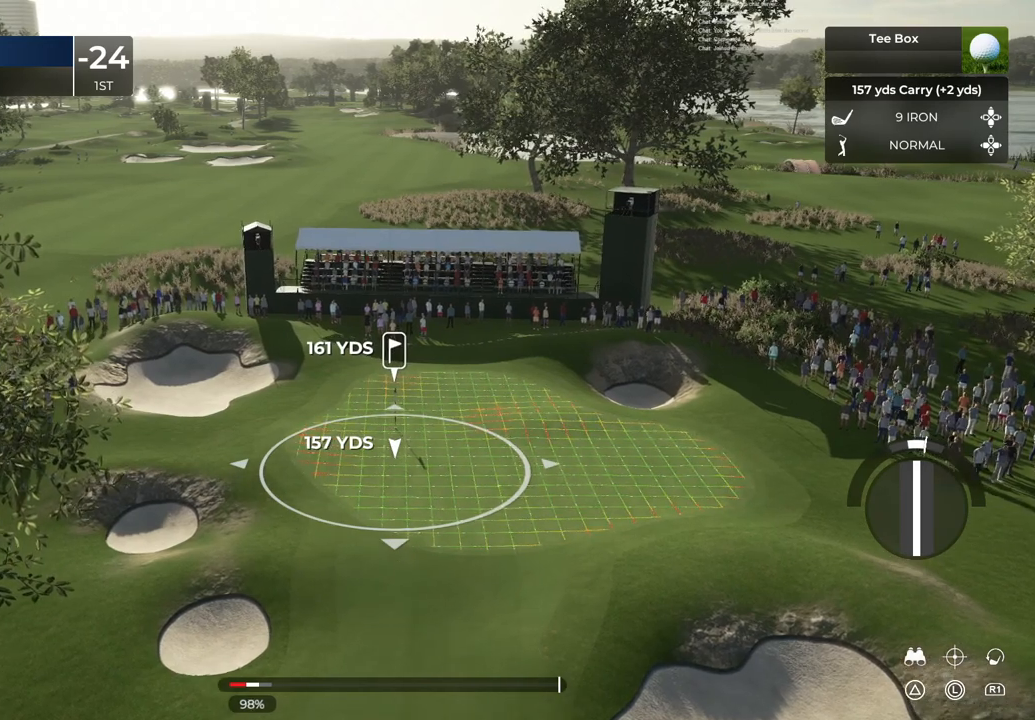
Gameplay with a controller (PlayStation layout); each line is a JSON object with the inputs held at the frame after it. "events" lists button and stick changes between this image and that frame as [ms after this image, input, new state], when the widget could be followed in between.
{"buttons": [], "left_stick": "center", "right_stick": "center", "events": [[434, "TRIANGLE", "down"], [500, "TRIANGLE", "up"]]}
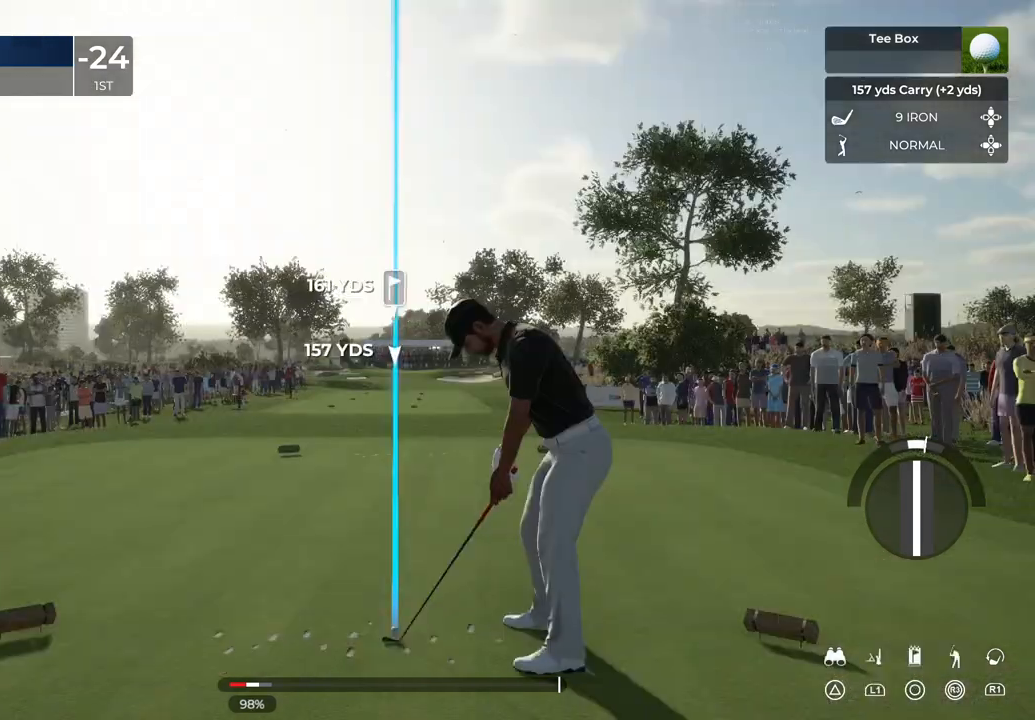
{"buttons": [], "left_stick": "center", "right_stick": "center", "events": []}
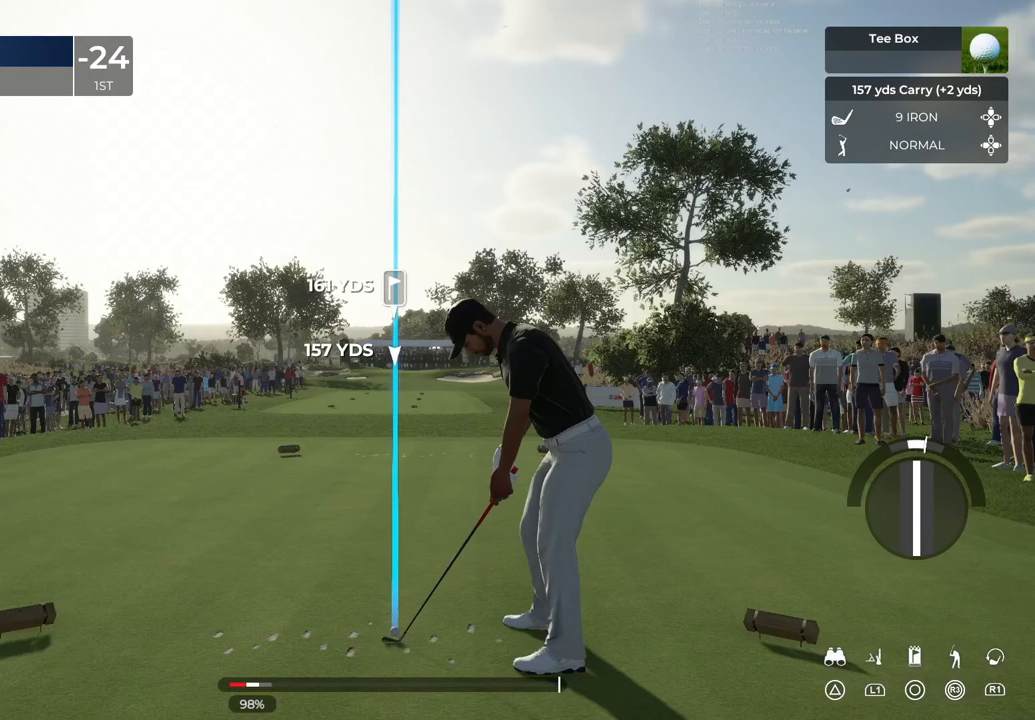
{"buttons": [], "left_stick": "center", "right_stick": "down", "events": [[133, "right_stick", "down"]]}
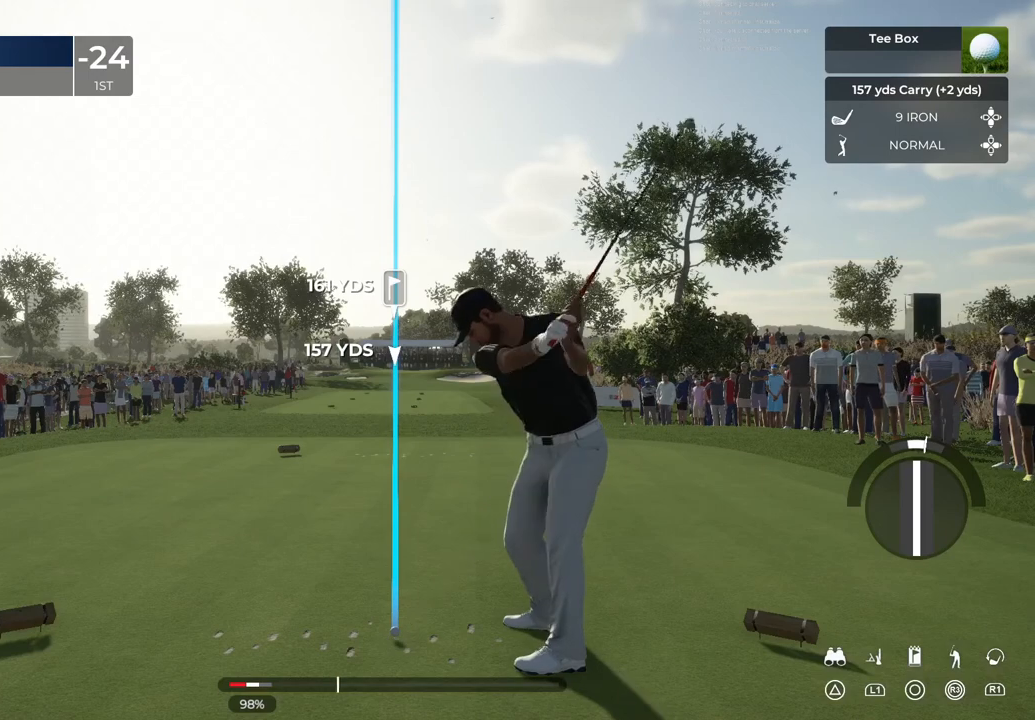
{"buttons": [], "left_stick": "center", "right_stick": "up", "events": [[301, "right_stick", "up"]]}
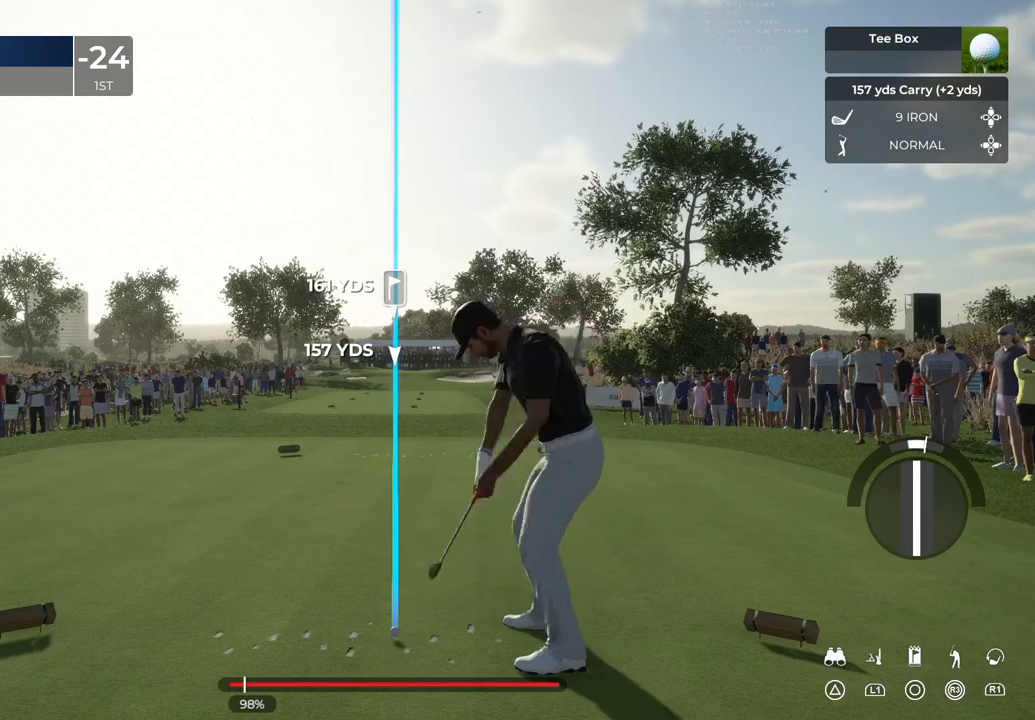
{"buttons": [], "left_stick": "center", "right_stick": "center", "events": [[133, "right_stick", "center"]]}
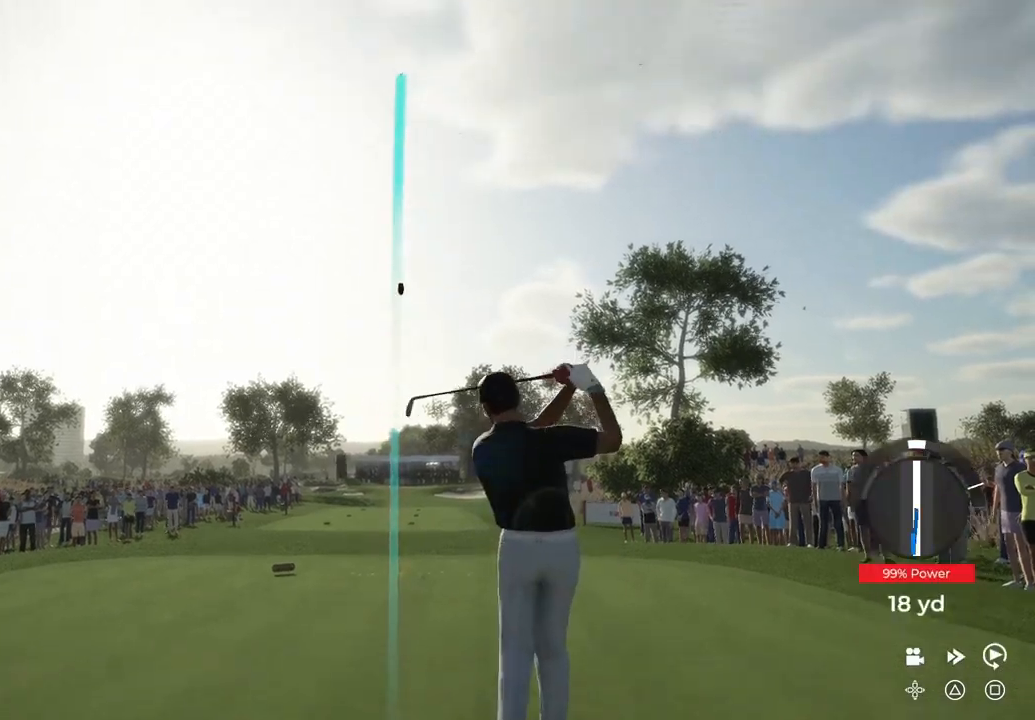
{"buttons": [], "left_stick": "center", "right_stick": "center", "events": []}
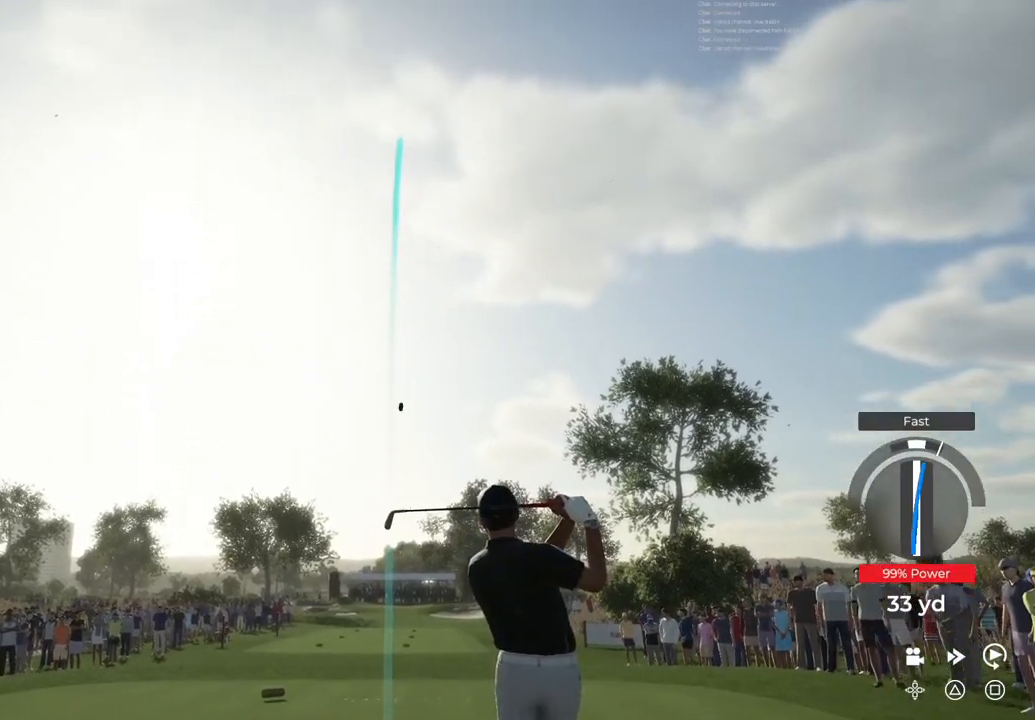
{"buttons": [], "left_stick": "center", "right_stick": "center", "events": []}
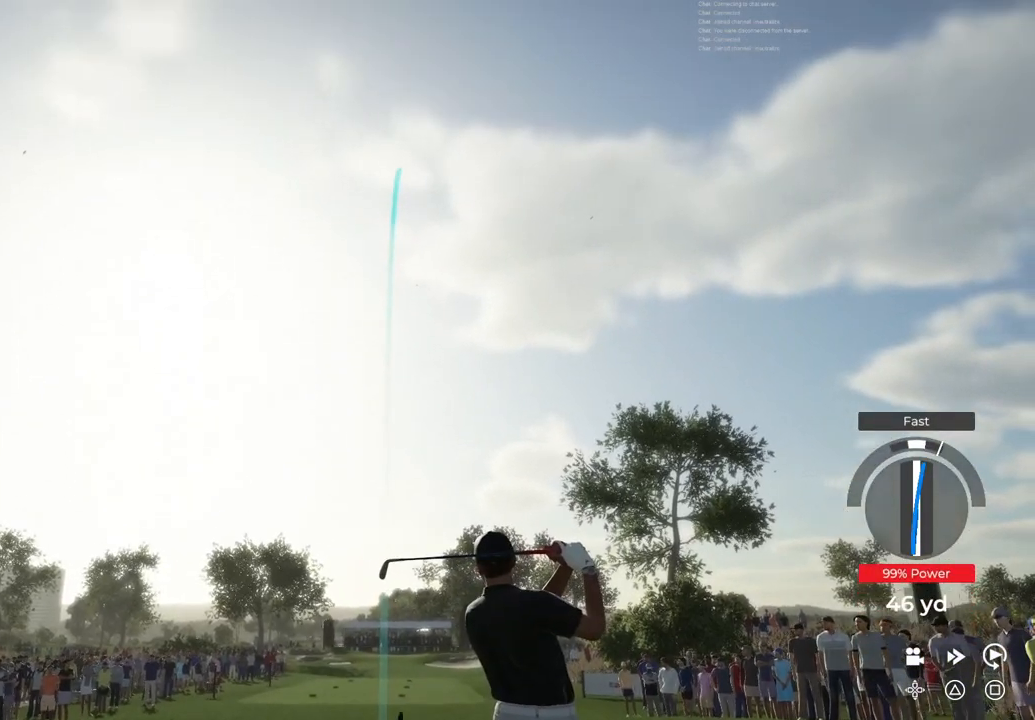
{"buttons": ["TRIANGLE"], "left_stick": "center", "right_stick": "center", "events": [[67, "TRIANGLE", "down"]]}
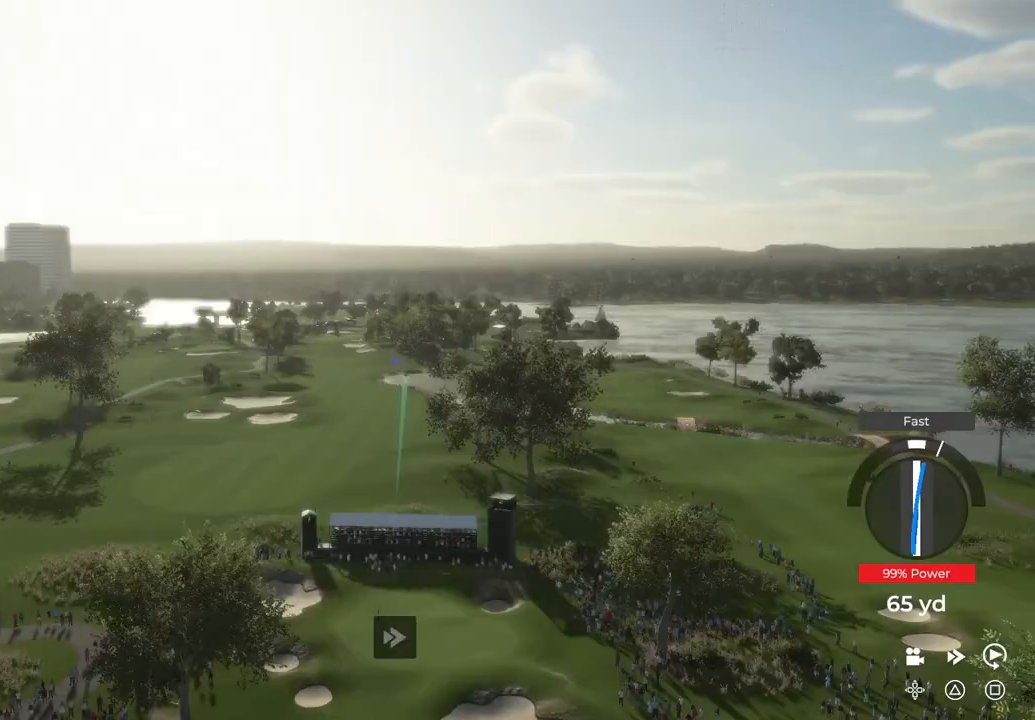
{"buttons": ["TRIANGLE"], "left_stick": "center", "right_stick": "center", "events": []}
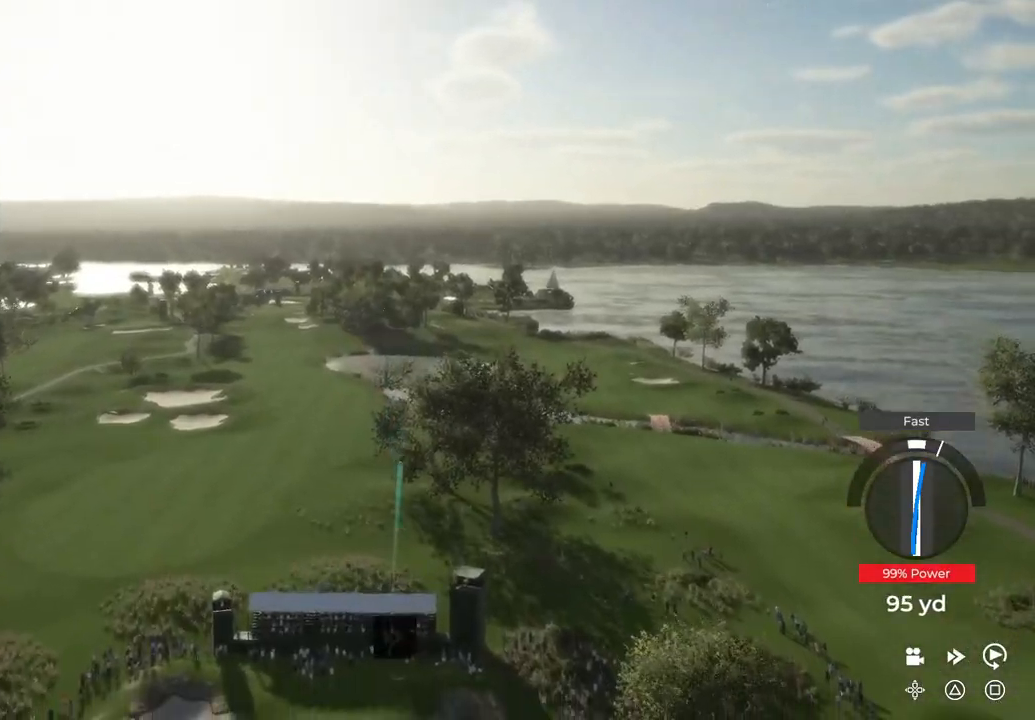
{"buttons": ["TRIANGLE"], "left_stick": "center", "right_stick": "center", "events": []}
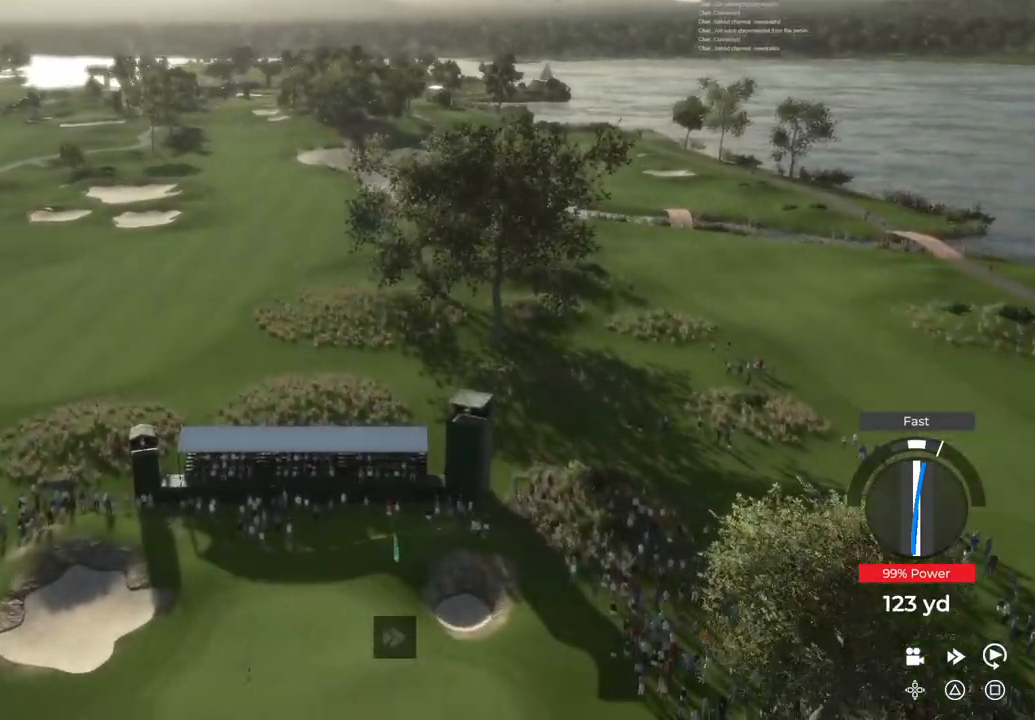
{"buttons": ["TRIANGLE"], "left_stick": "center", "right_stick": "center", "events": []}
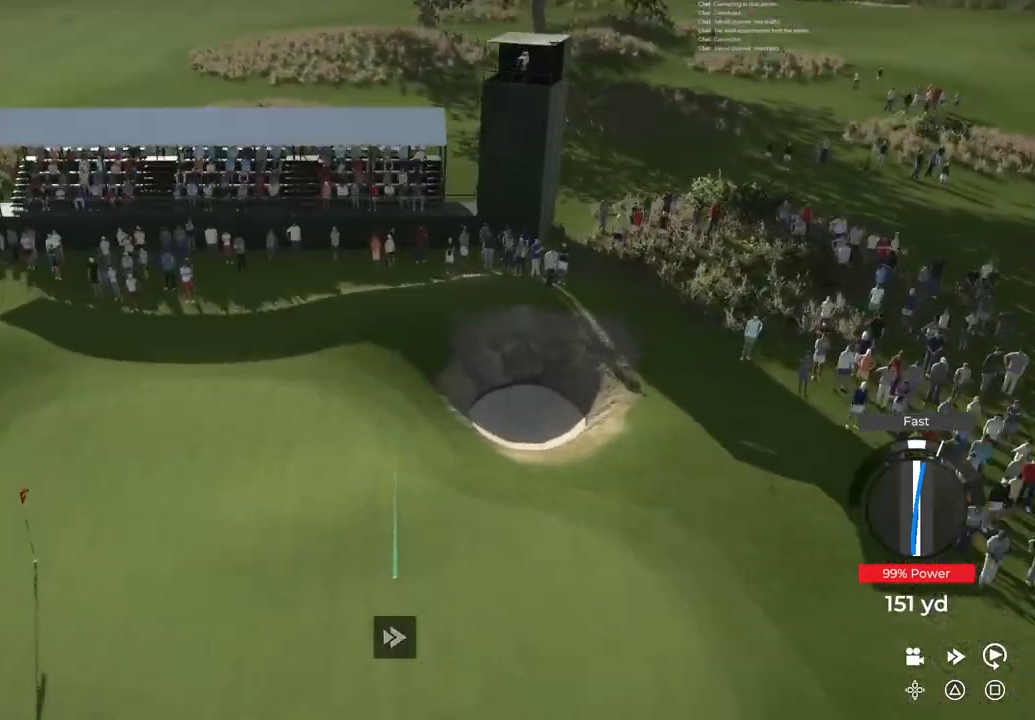
{"buttons": ["TRIANGLE"], "left_stick": "center", "right_stick": "center", "events": []}
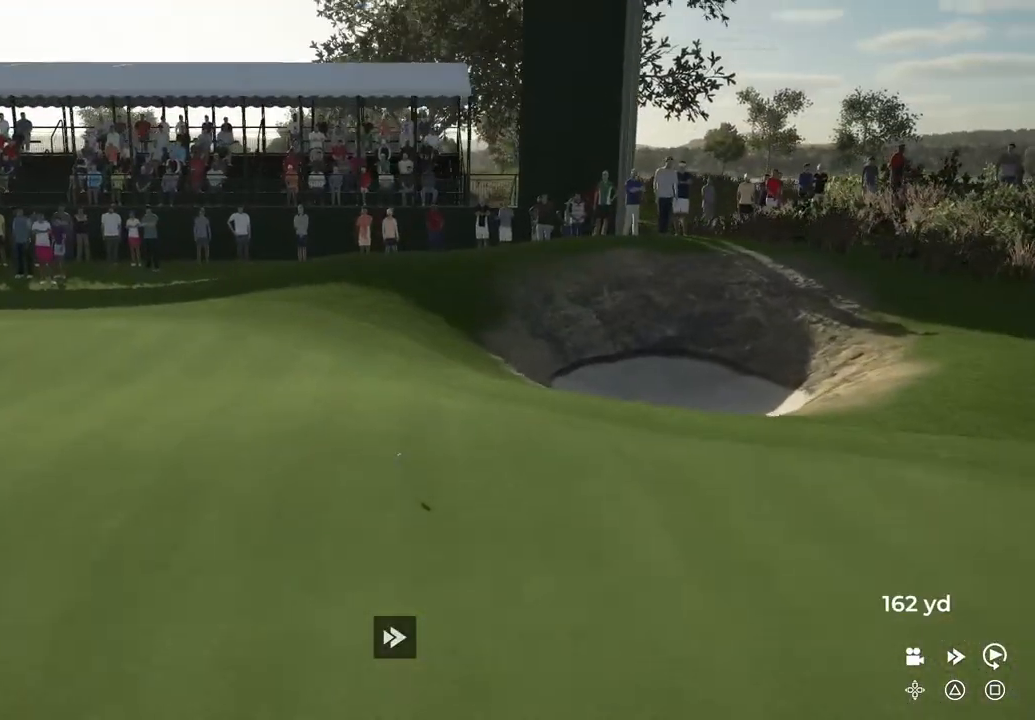
{"buttons": ["TRIANGLE"], "left_stick": "center", "right_stick": "center", "events": []}
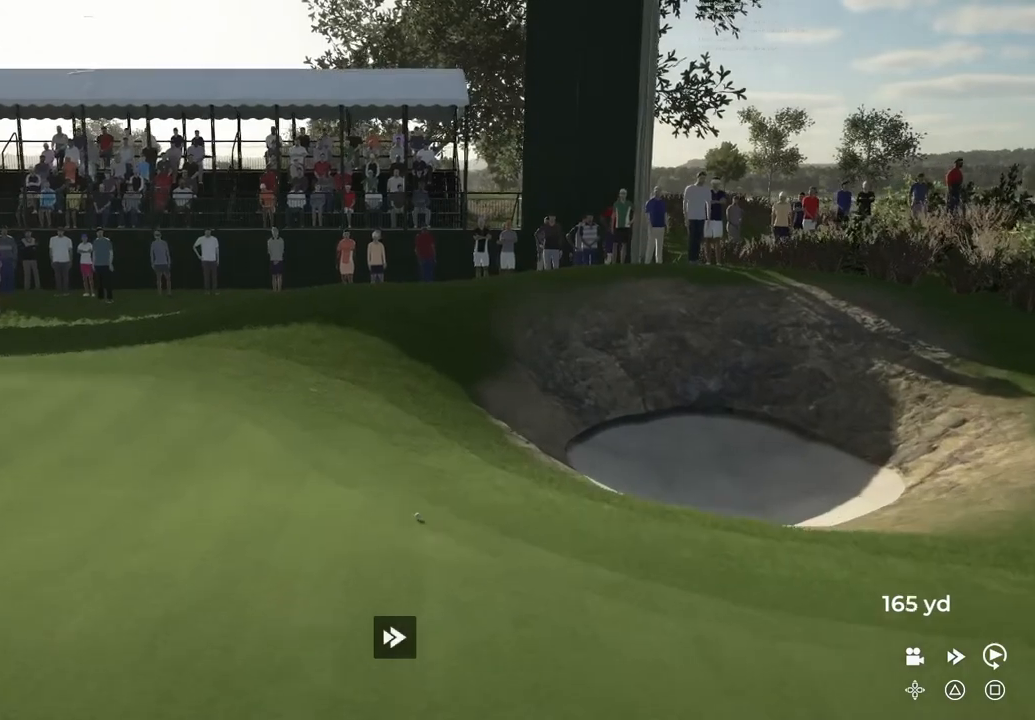
{"buttons": ["TRIANGLE"], "left_stick": "center", "right_stick": "center", "events": []}
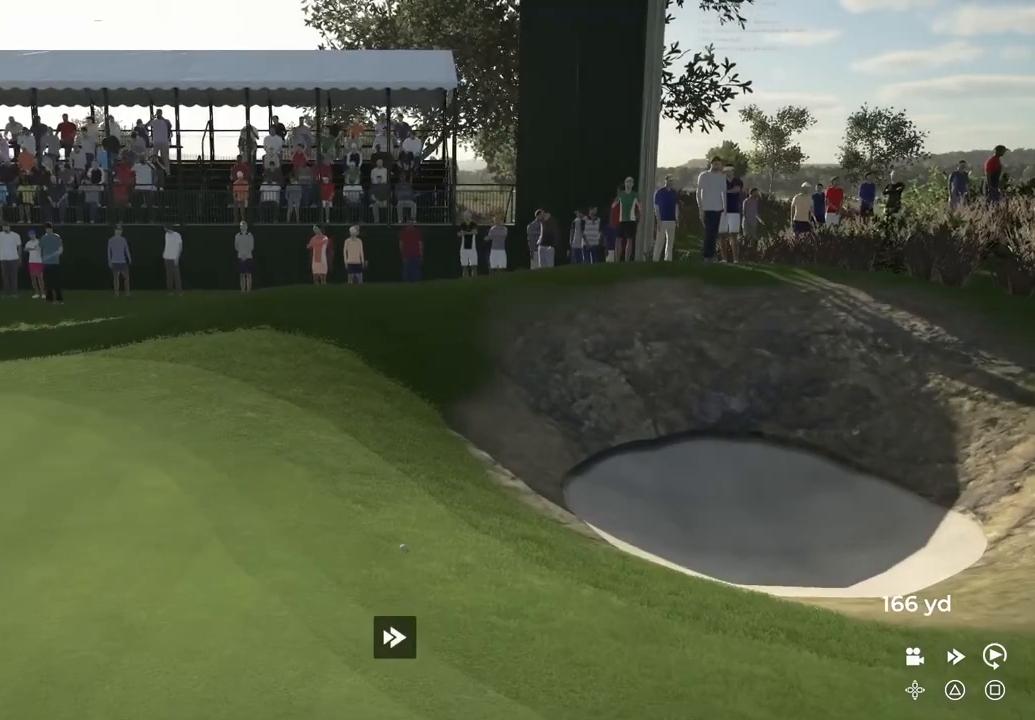
{"buttons": ["TRIANGLE"], "left_stick": "center", "right_stick": "center", "events": []}
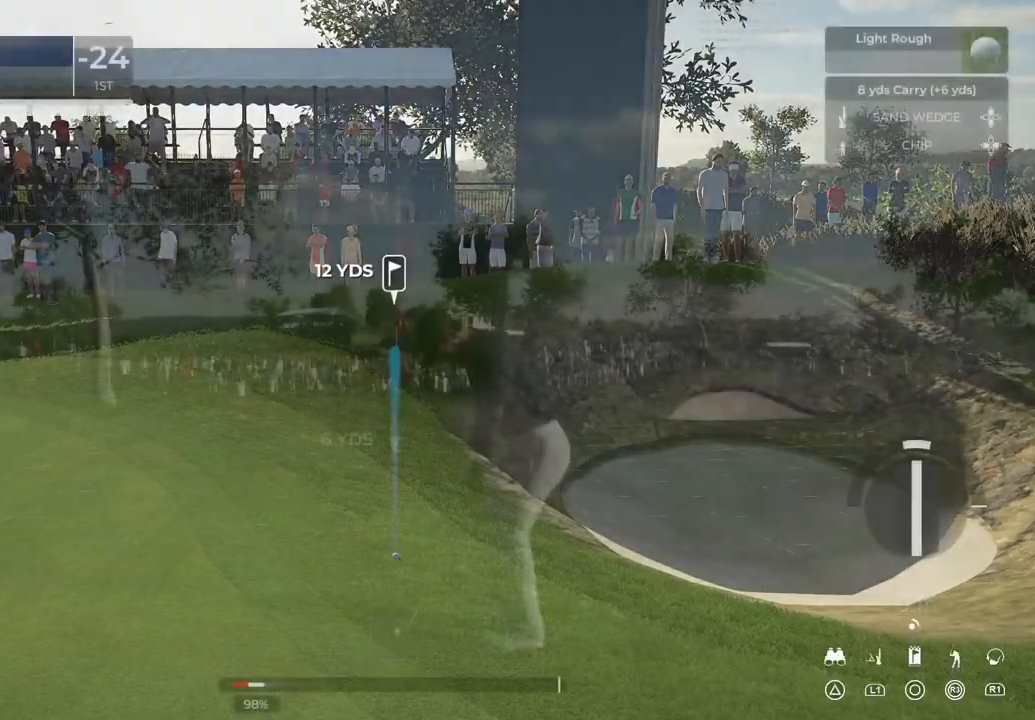
{"buttons": [], "left_stick": "center", "right_stick": "center", "events": [[267, "TRIANGLE", "up"]]}
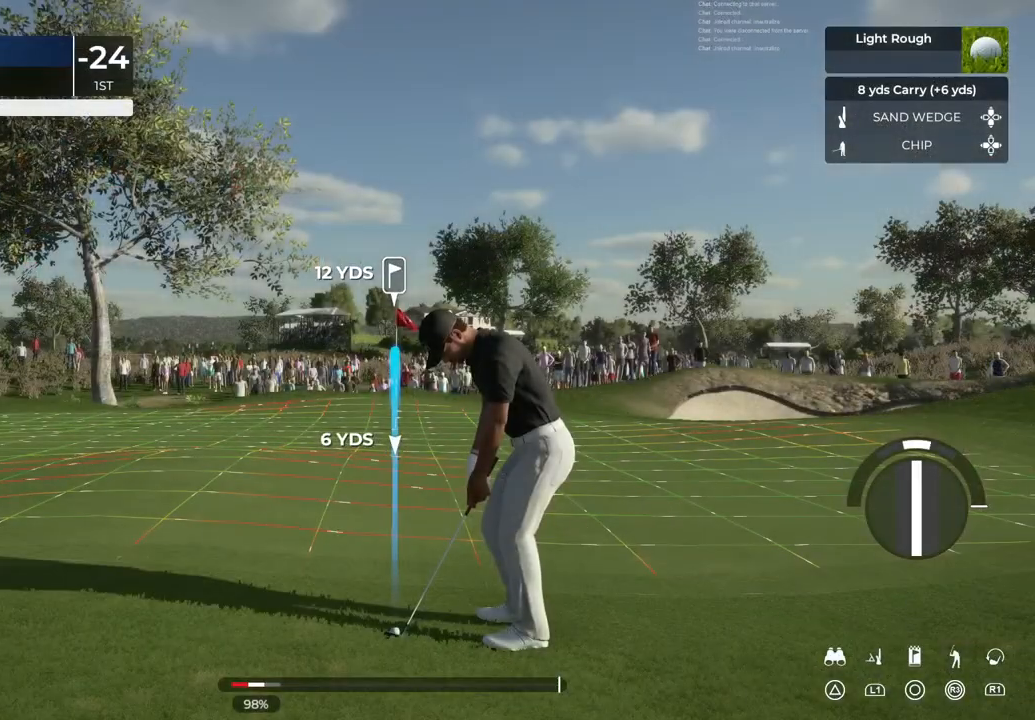
{"buttons": [], "left_stick": "center", "right_stick": "center", "events": []}
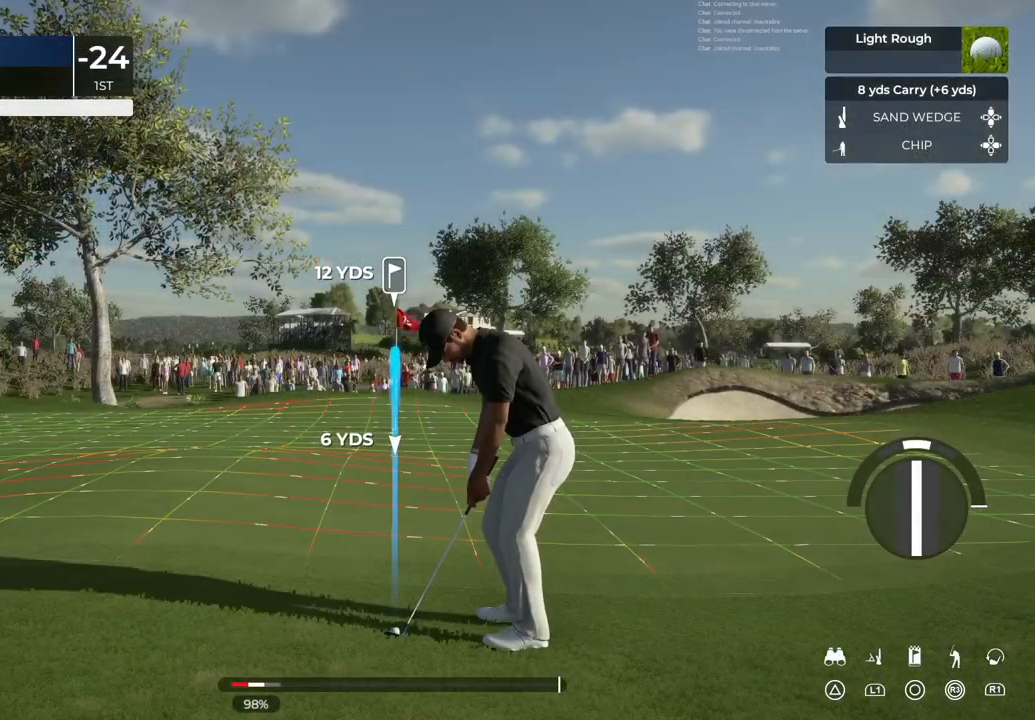
{"buttons": [], "left_stick": "center", "right_stick": "center", "events": []}
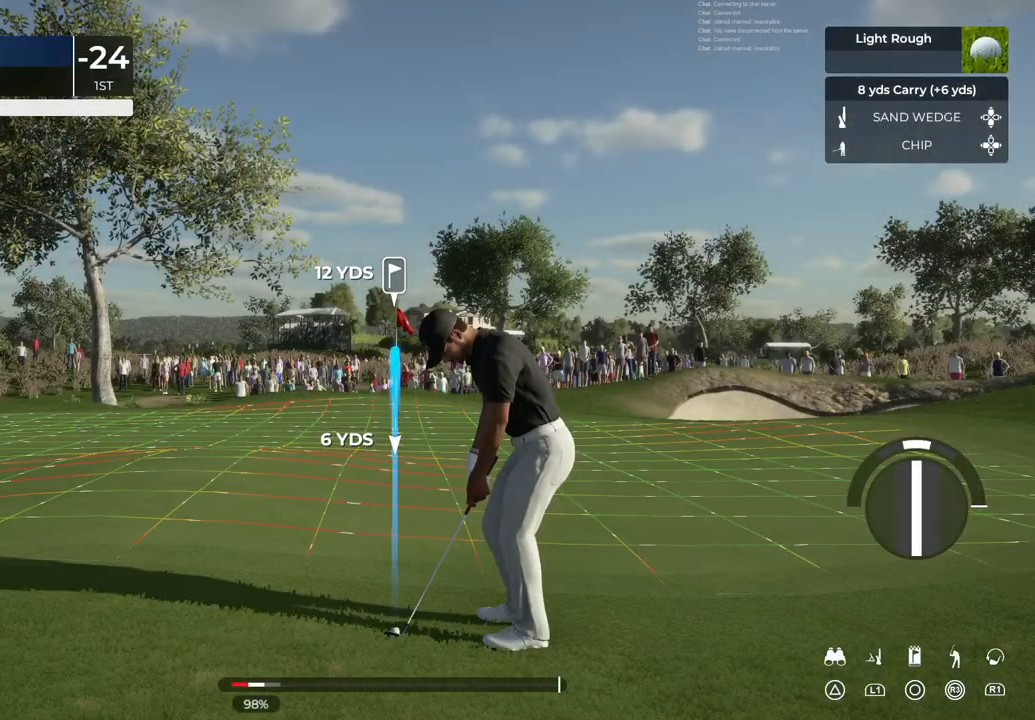
{"buttons": [], "left_stick": "left", "right_stick": "center", "events": [[367, "left_stick", "left"]]}
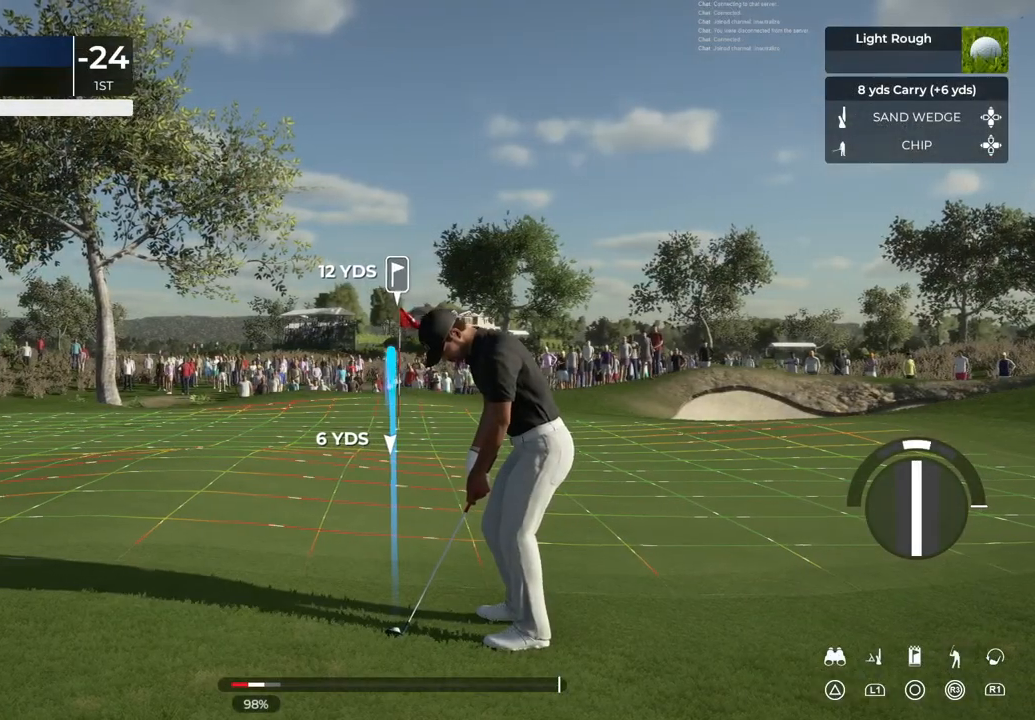
{"buttons": [], "left_stick": "center", "right_stick": "center", "events": [[300, "left_stick", "center"]]}
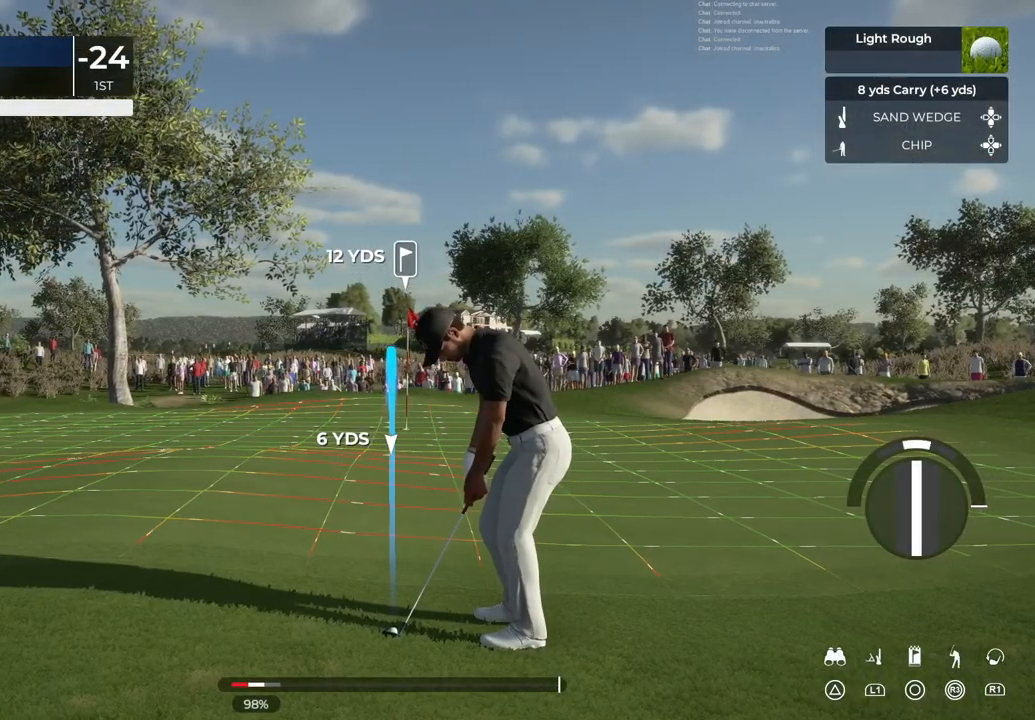
{"buttons": [], "left_stick": "center", "right_stick": "center", "events": []}
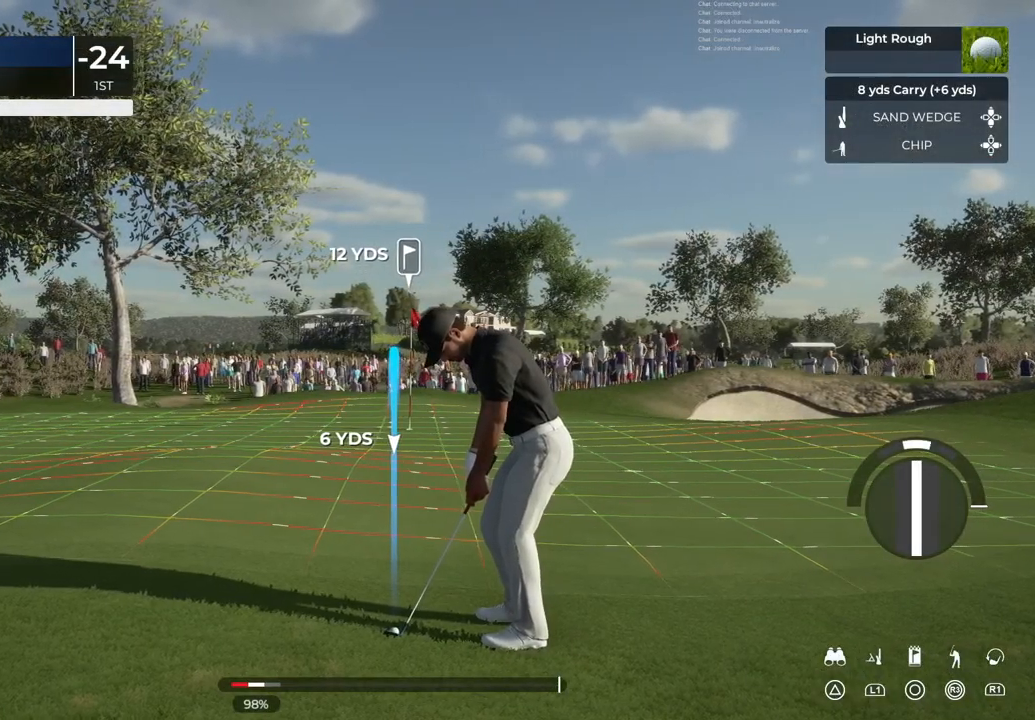
{"buttons": [], "left_stick": "center", "right_stick": "center", "events": [[33, "left_stick", "left"], [334, "left_stick", "center"]]}
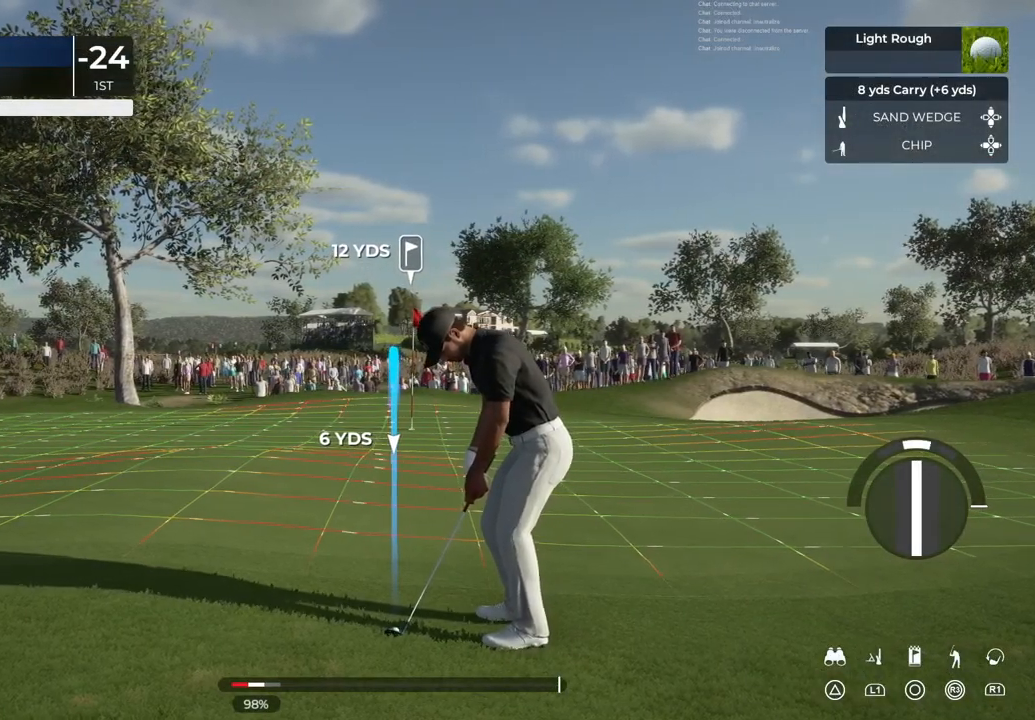
{"buttons": [], "left_stick": "center", "right_stick": "center", "events": []}
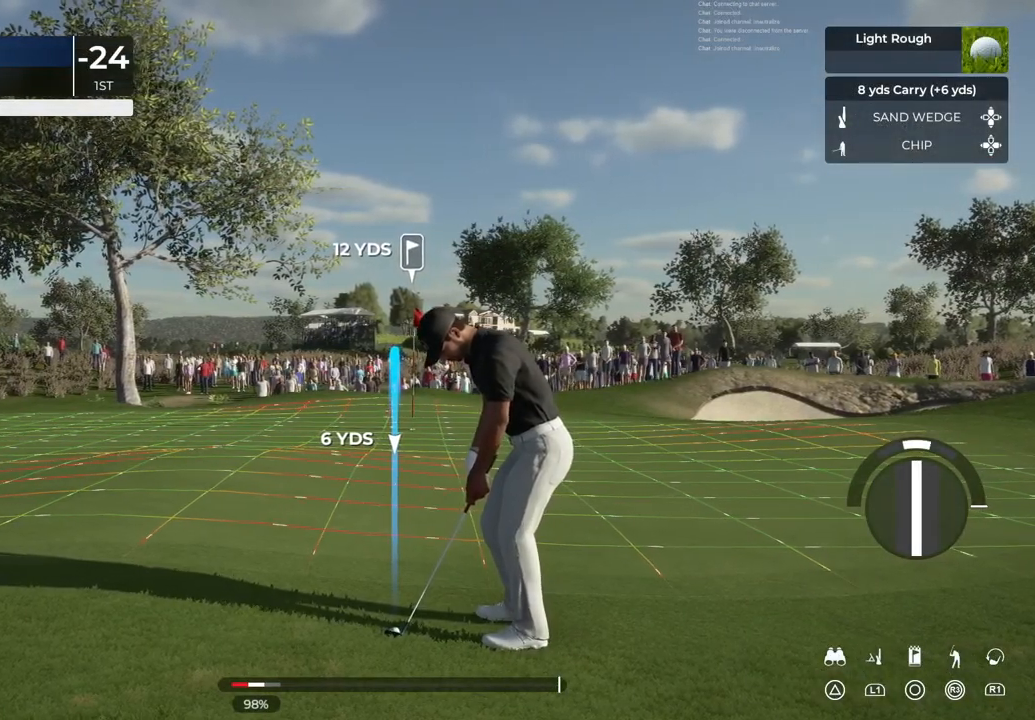
{"buttons": [], "left_stick": "center", "right_stick": "down", "events": [[267, "right_stick", "down"]]}
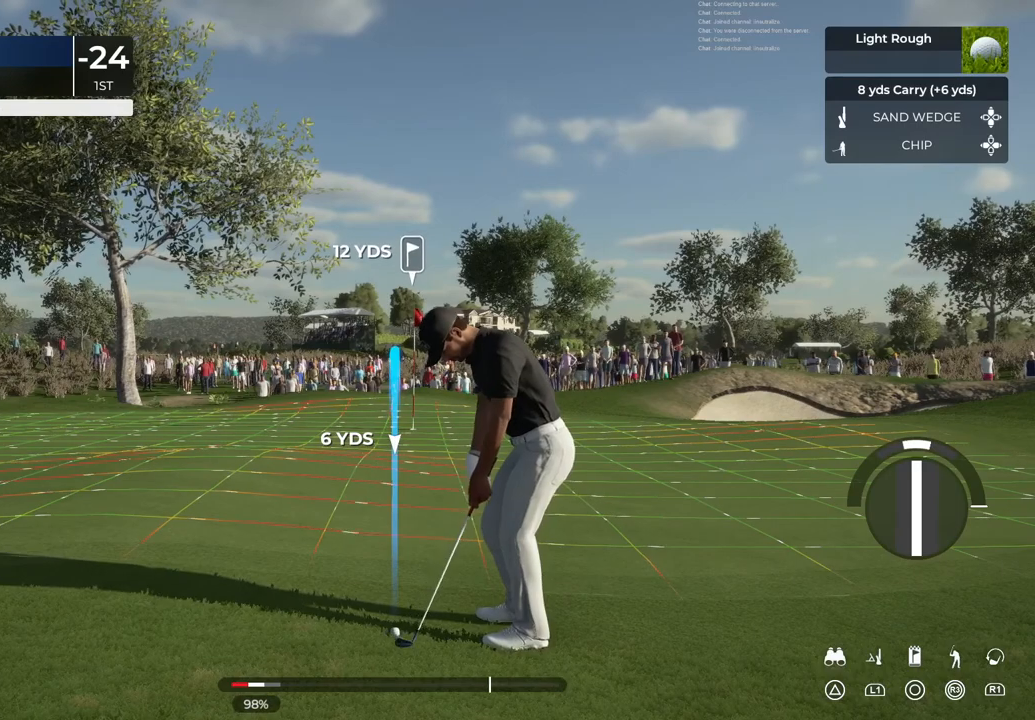
{"buttons": [], "left_stick": "center", "right_stick": "up", "events": [[501, "right_stick", "up"]]}